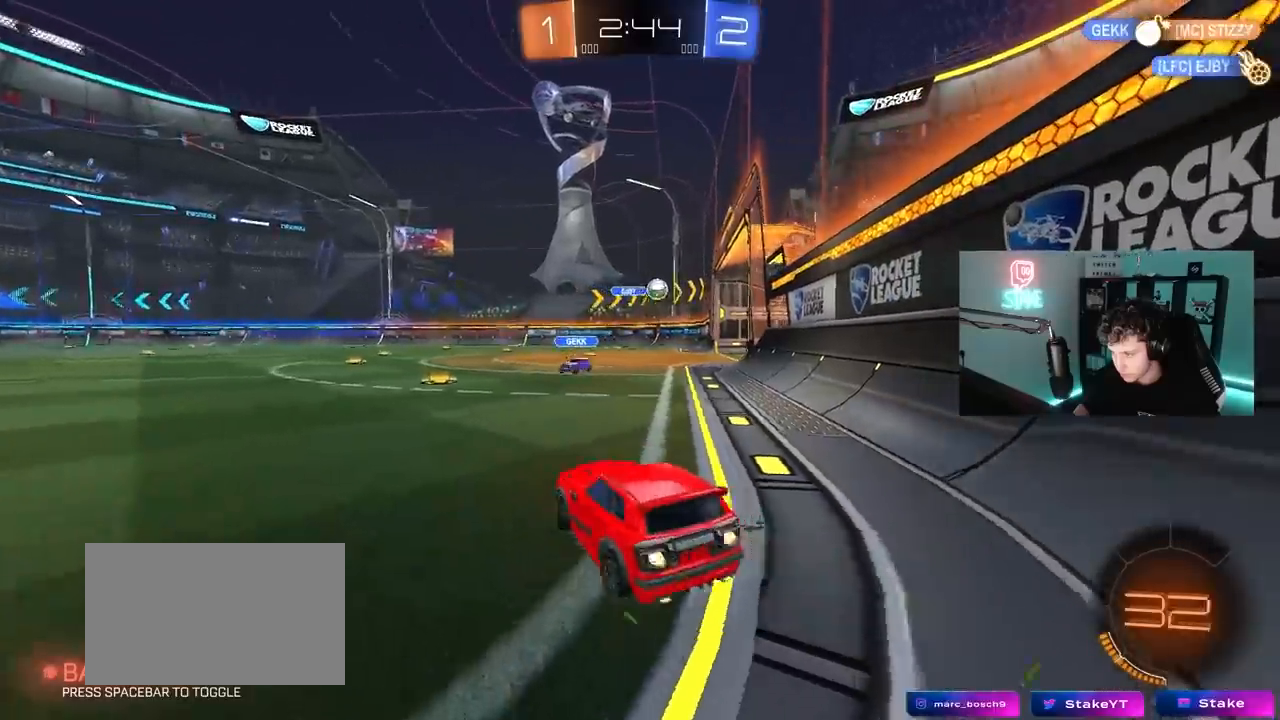
Gameplay with keyboard and mouse; each line is a JSON object with the keys and mouse buttons held at the frame after it. "events" lists presses ("down") and releases ("up") of "1", "2", "3", "4", "5", "a", "alt", "c", "caps_lock", "ctrl", "d", "e", "f", "g", "q", "r", "s", "shift", "space", "t", "tab", "v", "w", "x", "z", "mouse_left", "mouse_wheel" and "mouse_right" between this image and that frame as [ms after this image, input, new state], when the widget could be followed in between. "mouse_left", "mouse_wheel", "mouse_right" = the "left", "wheel", "right" buttons of the "mouse" list. No other keys are recorded. "wheel" means that the mouse wheel is clicked or scrolled. "mouse_move" is the direction in which the mouse moves at that frame (one of eight, or "still"), when it could be read.
{"keys": ["w"], "mouse": [], "mouse_move": "still", "events": [[250, "d", "up"], [483, "mouse_left", "up"]]}
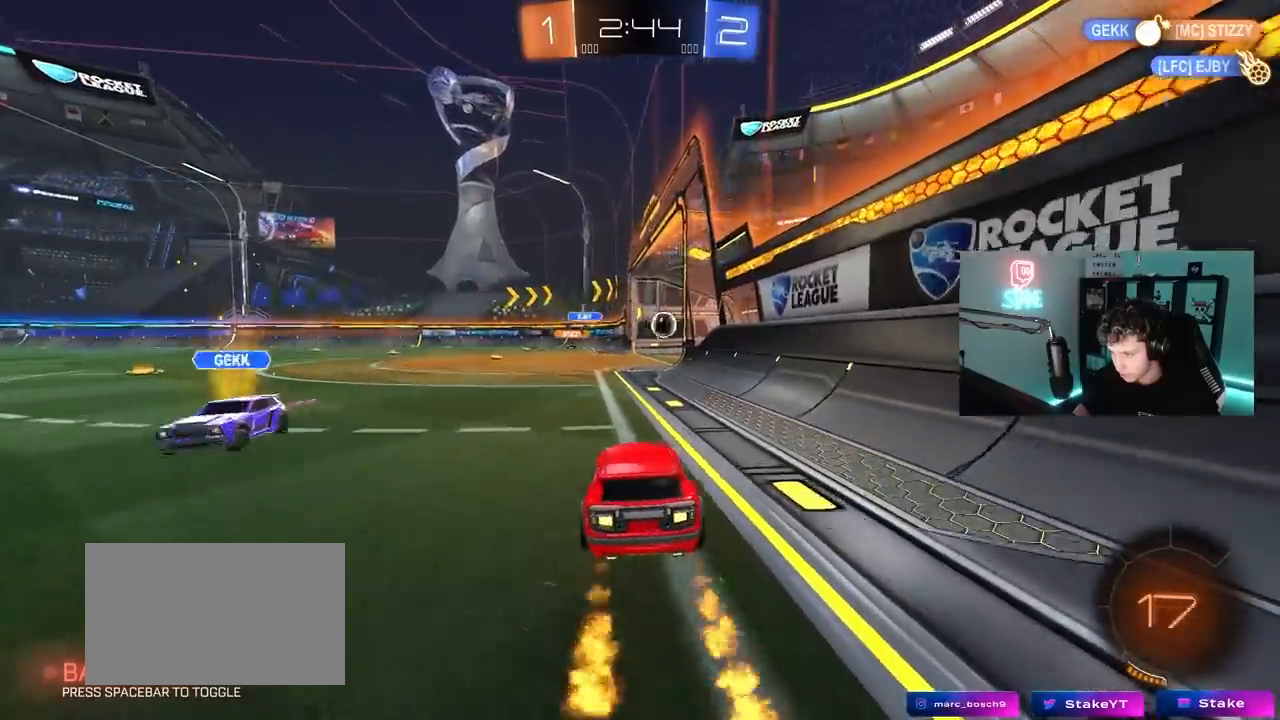
{"keys": [], "mouse": [], "mouse_move": "up-right", "events": [[117, "w", "up"], [267, "tab", "down"], [400, "tab", "up"]]}
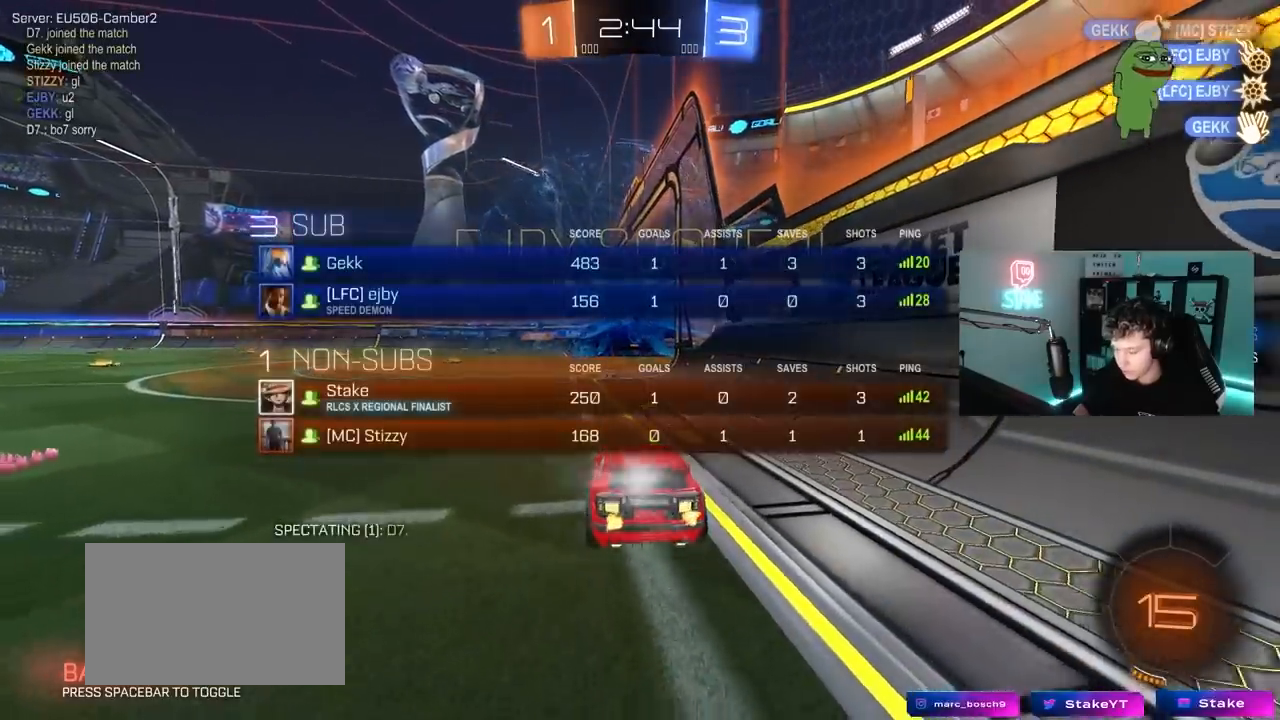
{"keys": ["a", "s"], "mouse": ["right"], "mouse_move": "still", "events": [[50, "s", "down"], [133, "a", "down"], [133, "mouse_right", "down"], [283, "mouse_right", "up"], [333, "mouse_right", "down"], [333, "space", "down"], [467, "space", "up"]]}
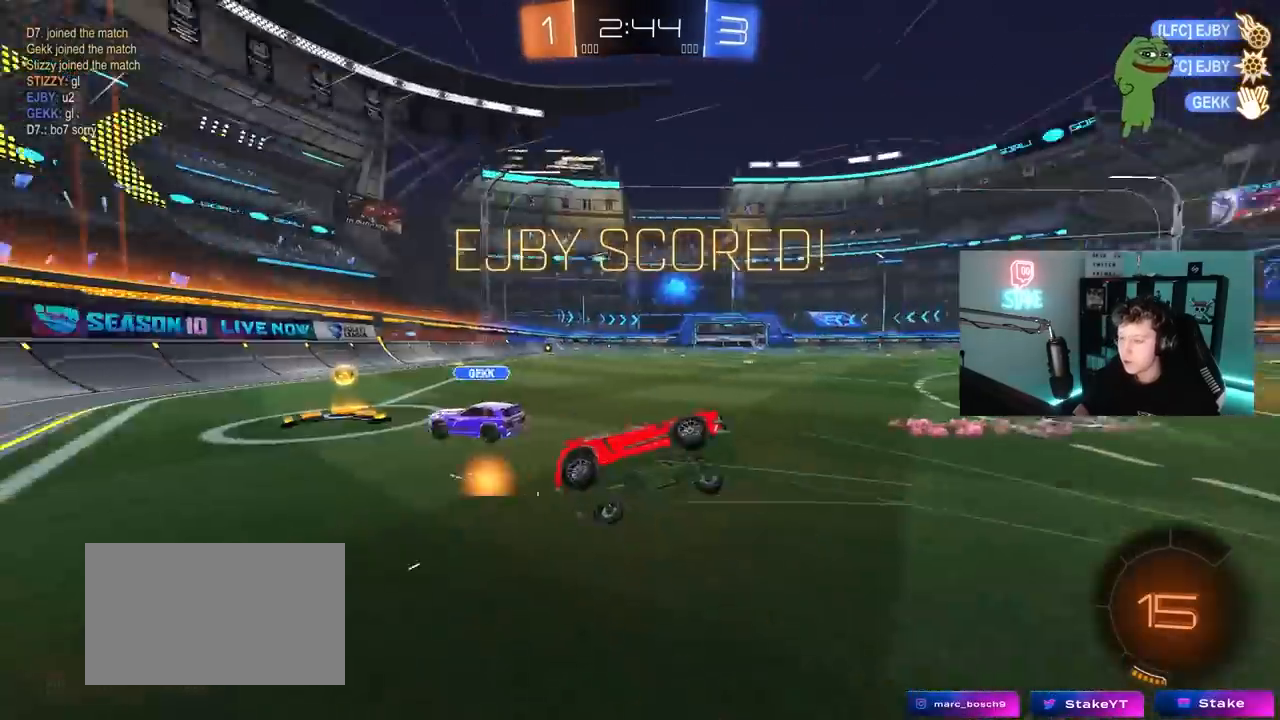
{"keys": ["a", "w"], "mouse": [], "mouse_move": "still", "events": [[17, "mouse_right", "up"], [117, "a", "up"], [150, "mouse_left", "down"], [150, "s", "up"], [250, "a", "down"], [250, "shift", "down"], [250, "w", "down"], [433, "mouse_left", "up"], [483, "shift", "up"]]}
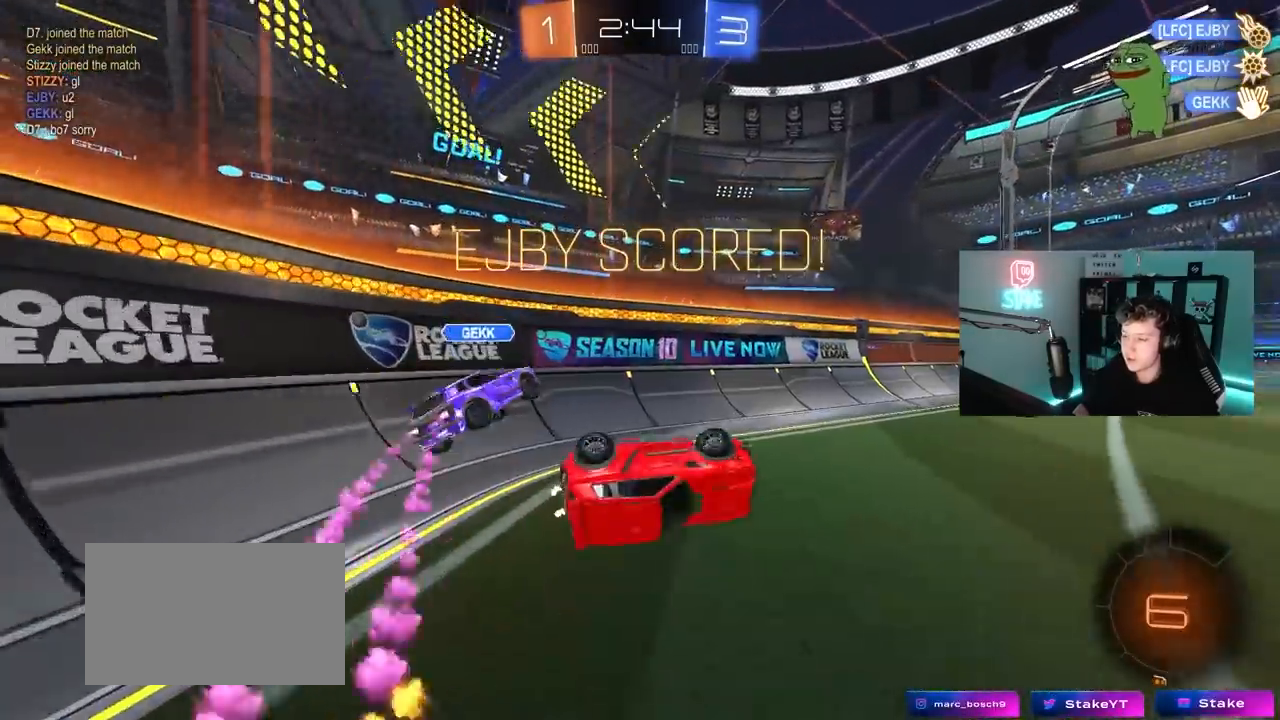
{"keys": ["d", "w"], "mouse": ["left"], "mouse_move": "still", "events": [[217, "a", "up"], [317, "mouse_left", "down"], [367, "d", "down"]]}
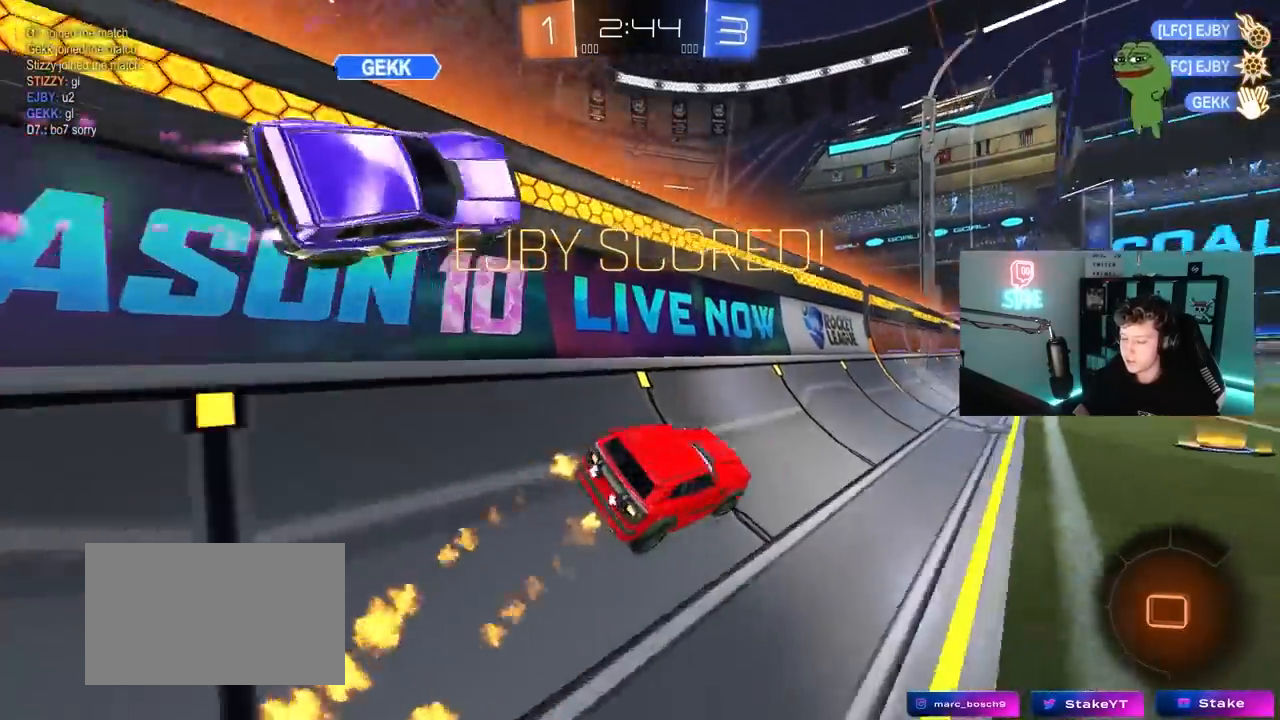
{"keys": [], "mouse": [], "mouse_move": "still", "events": [[100, "d", "up"], [133, "mouse_right", "down"], [133, "w", "up"], [183, "a", "down"], [233, "mouse_left", "up"], [233, "mouse_right", "up"], [283, "s", "down"], [283, "shift", "down"], [383, "a", "up"], [383, "shift", "up"], [417, "s", "up"]]}
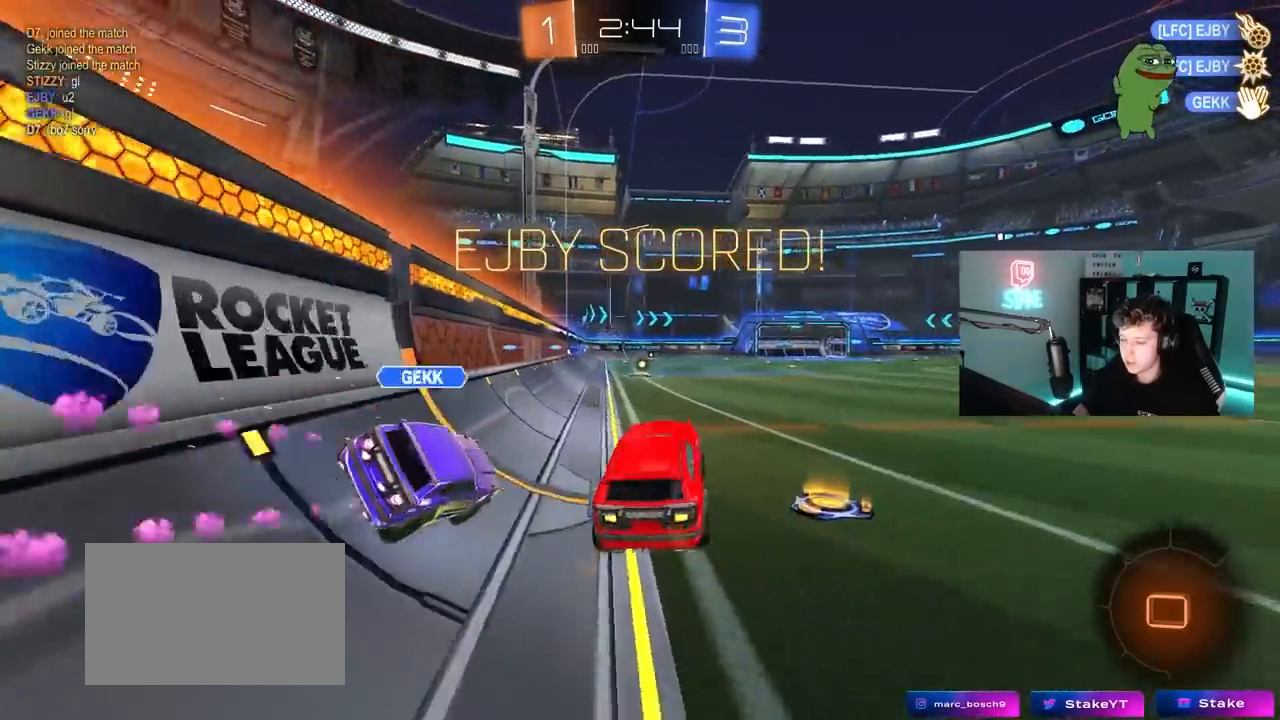
{"keys": ["w"], "mouse": ["left", "right"], "mouse_move": "still", "events": [[67, "d", "down"], [67, "shift", "down"], [100, "d", "up"], [100, "shift", "up"], [383, "w", "down"], [417, "mouse_left", "down"], [433, "mouse_right", "down"]]}
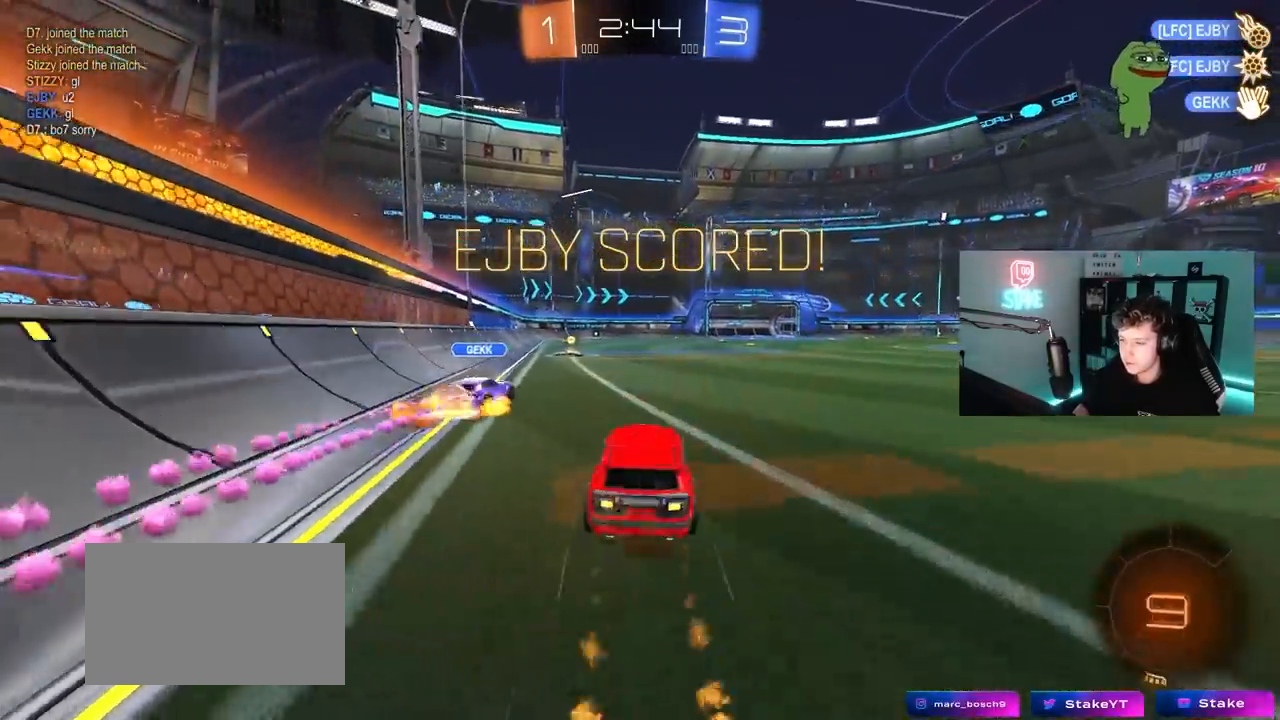
{"keys": ["a", "s", "shift"], "mouse": [], "mouse_move": "still", "events": [[33, "d", "down"], [83, "mouse_right", "up"], [133, "d", "up"], [167, "a", "down"], [167, "mouse_right", "down"], [217, "shift", "down"], [267, "mouse_left", "up"], [317, "s", "down"], [317, "w", "up"], [500, "mouse_right", "up"]]}
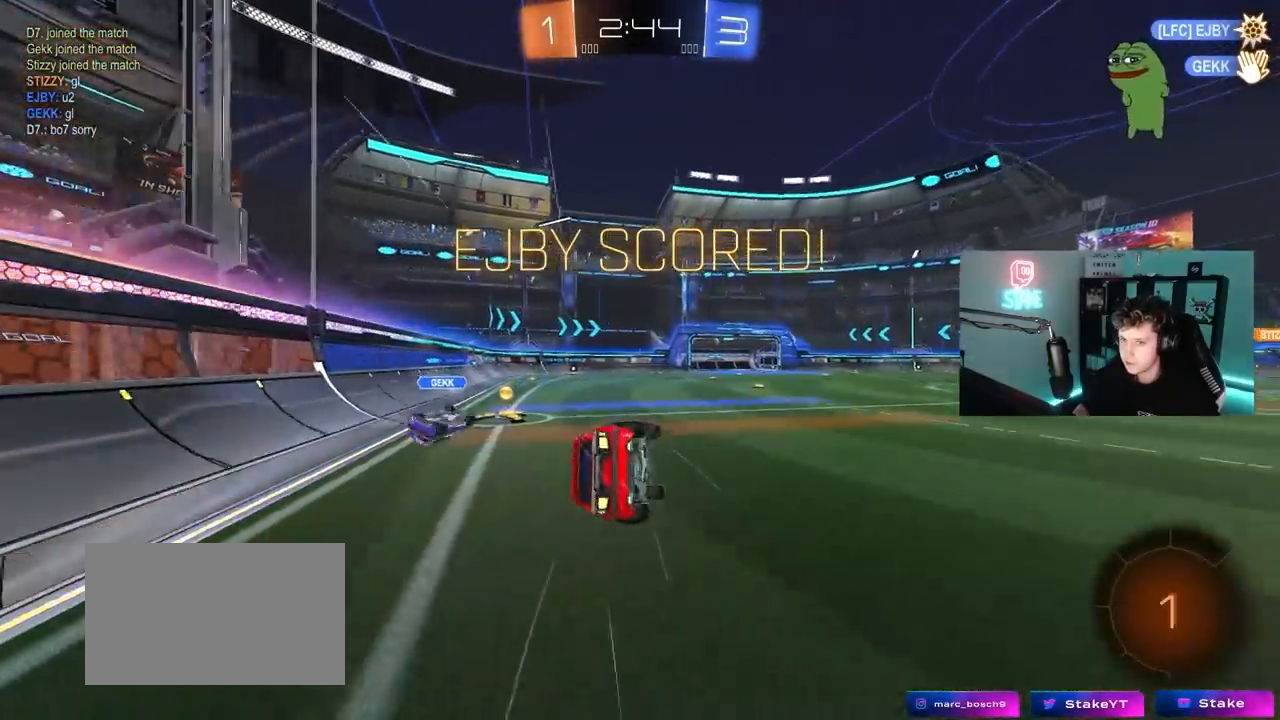
{"keys": ["a", "s", "shift"], "mouse": [], "mouse_move": "up", "events": [[233, "s", "up"], [333, "s", "down"]]}
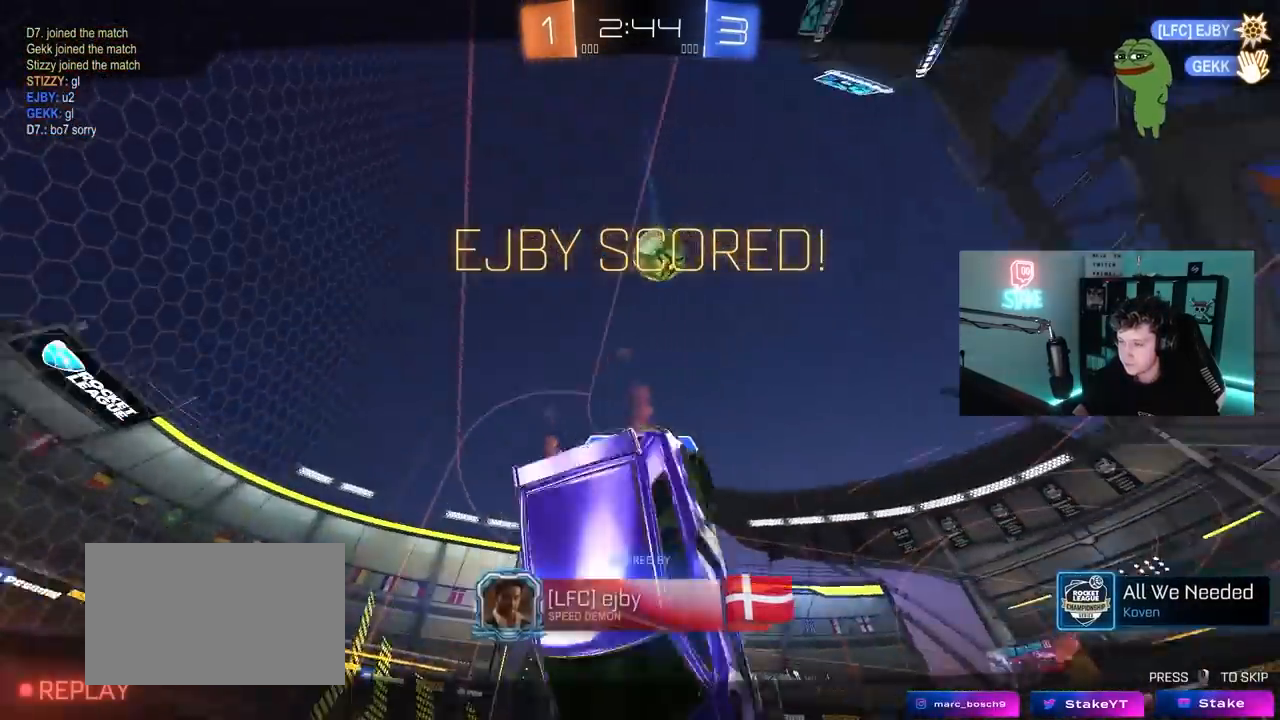
{"keys": ["tab"], "mouse": [], "mouse_move": "still", "events": [[17, "a", "up"], [17, "s", "up"], [17, "shift", "up"], [350, "tab", "down"]]}
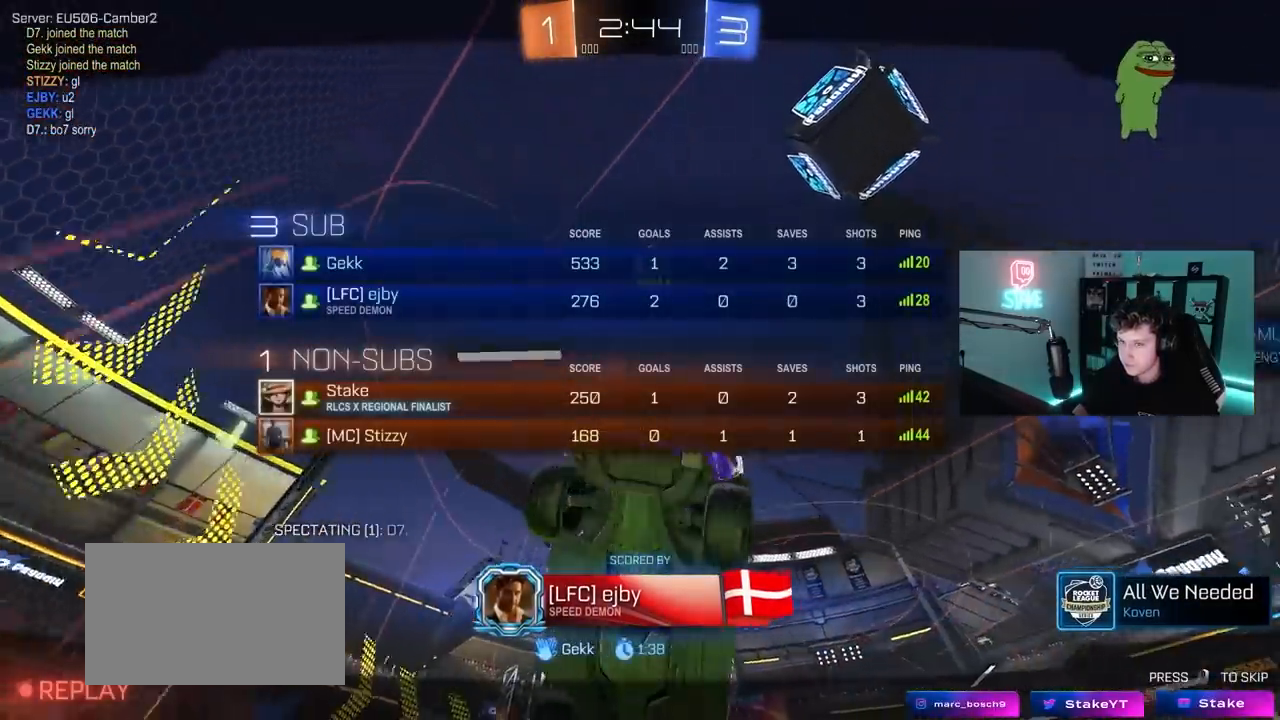
{"keys": [], "mouse": [], "mouse_move": "still", "events": [[317, "tab", "up"]]}
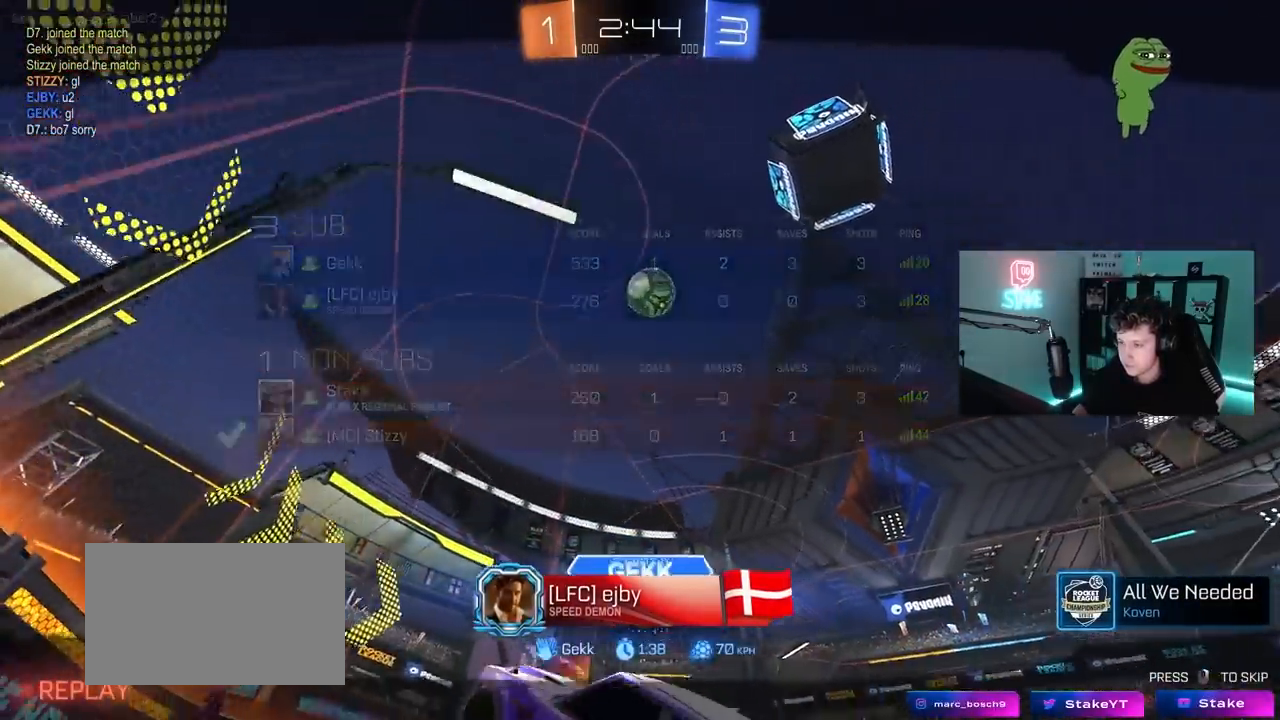
{"keys": [], "mouse": [], "mouse_move": "still", "events": [[100, "tab", "down"], [417, "tab", "up"]]}
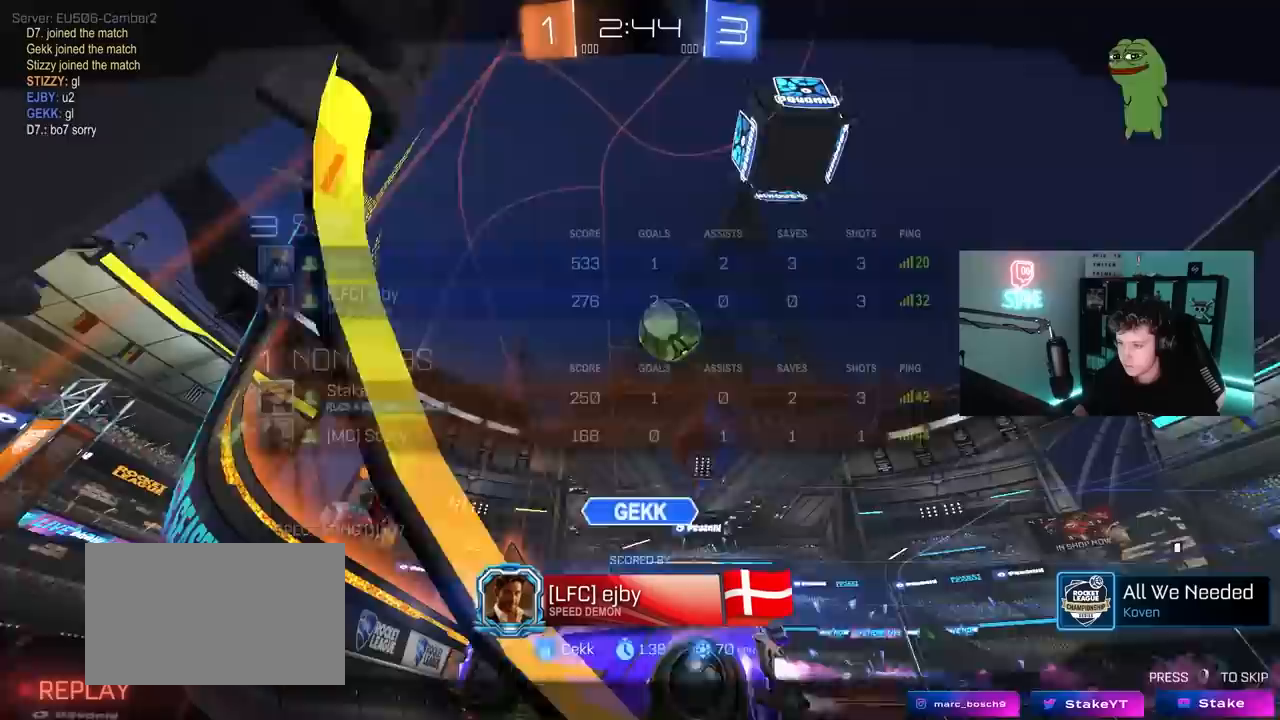
{"keys": [], "mouse": [], "mouse_move": "still", "events": []}
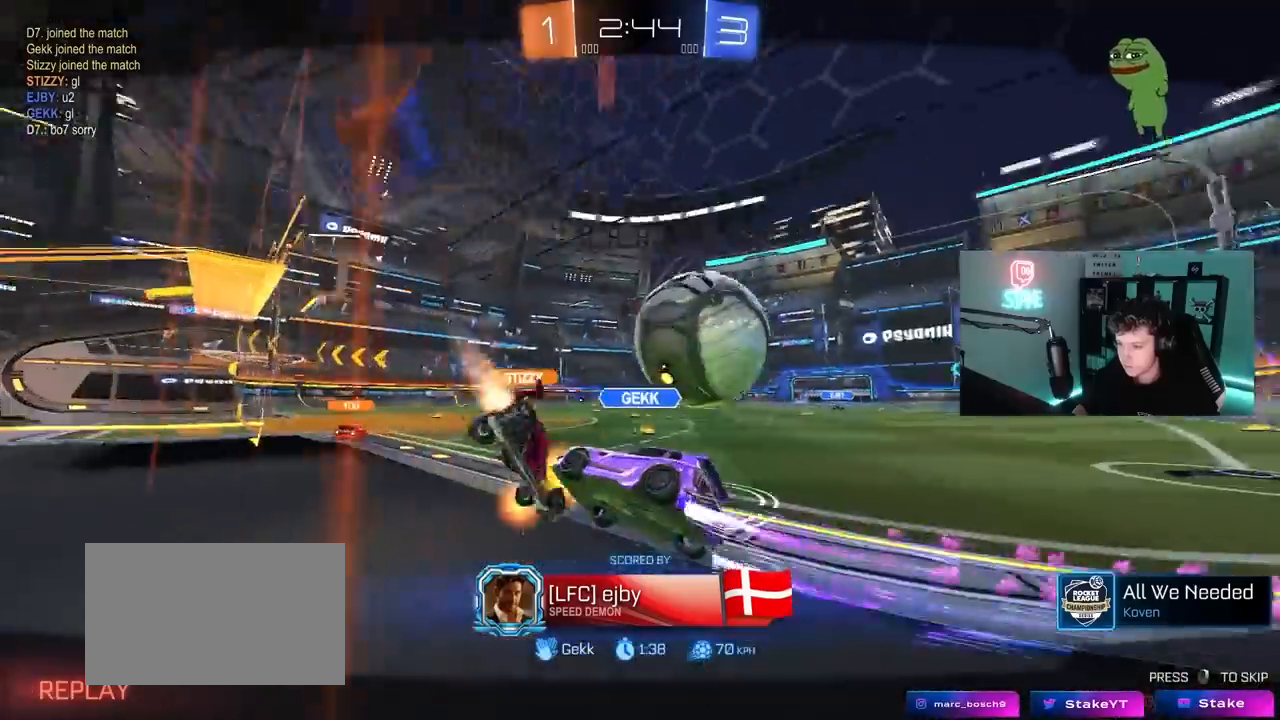
{"keys": [], "mouse": [], "mouse_move": "still", "events": []}
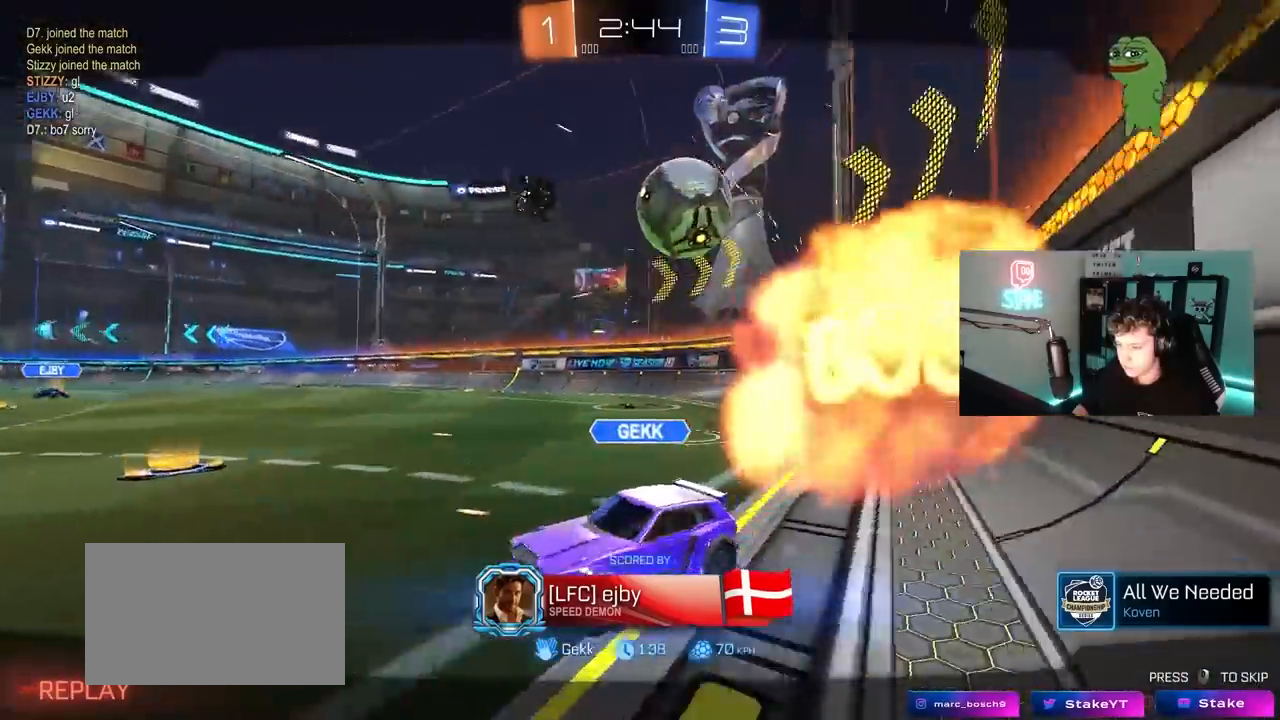
{"keys": [], "mouse": [], "mouse_move": "still", "events": []}
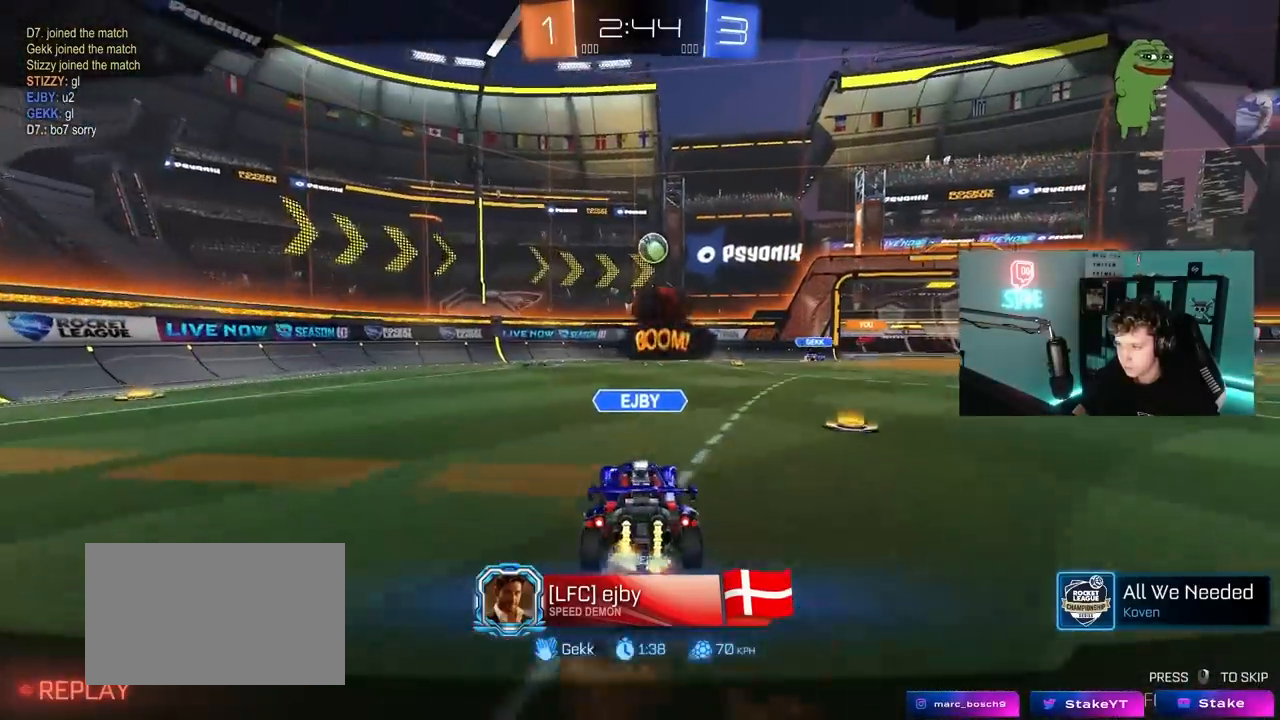
{"keys": [], "mouse": ["right"], "mouse_move": "down-left", "events": [[383, "mouse_right", "down"]]}
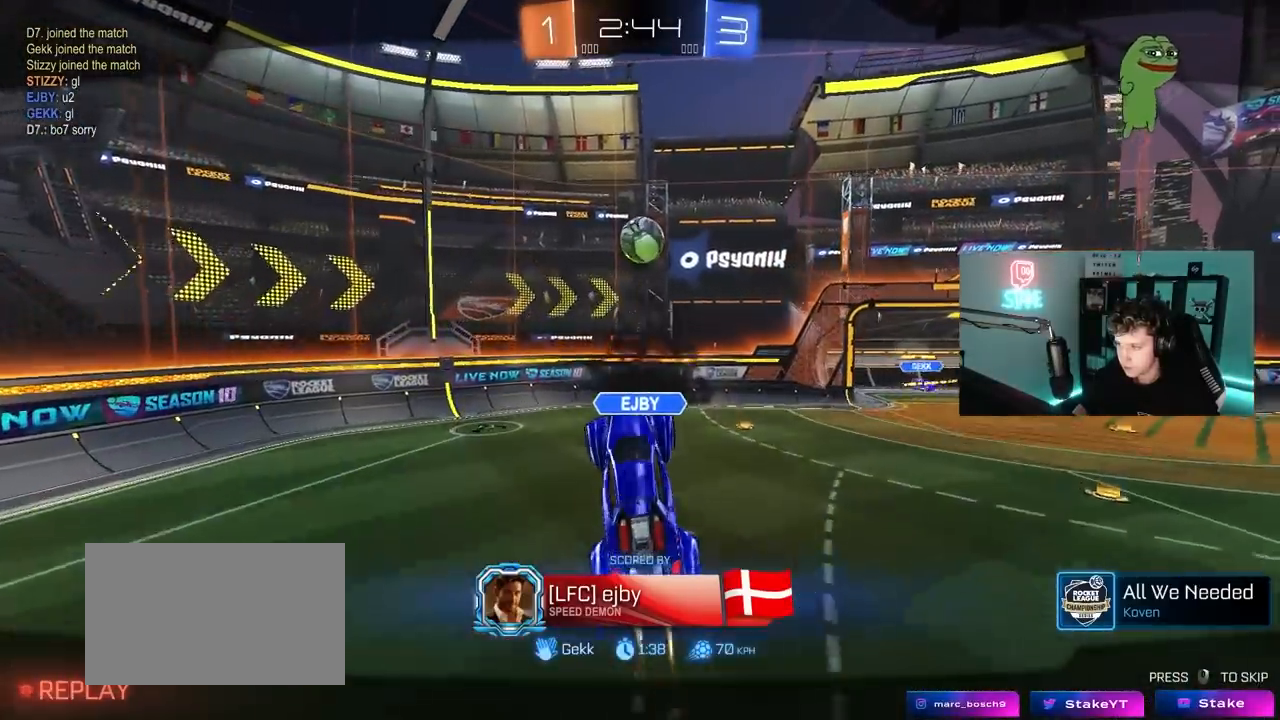
{"keys": [], "mouse": ["right"], "mouse_move": "still", "events": [[33, "mouse_right", "up"], [117, "mouse_right", "down"], [367, "mouse_right", "up"], [500, "mouse_right", "down"]]}
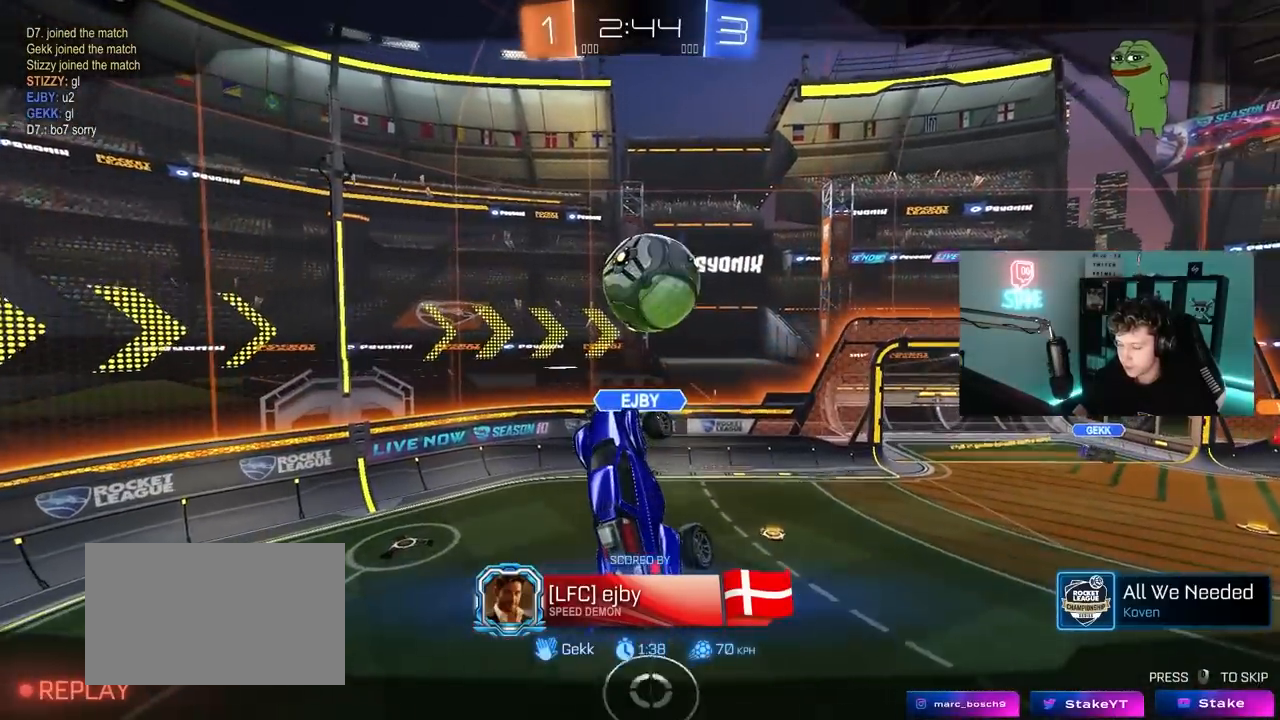
{"keys": [], "mouse": ["right"], "mouse_move": "still", "events": [[233, "mouse_right", "up"], [333, "mouse_right", "down"]]}
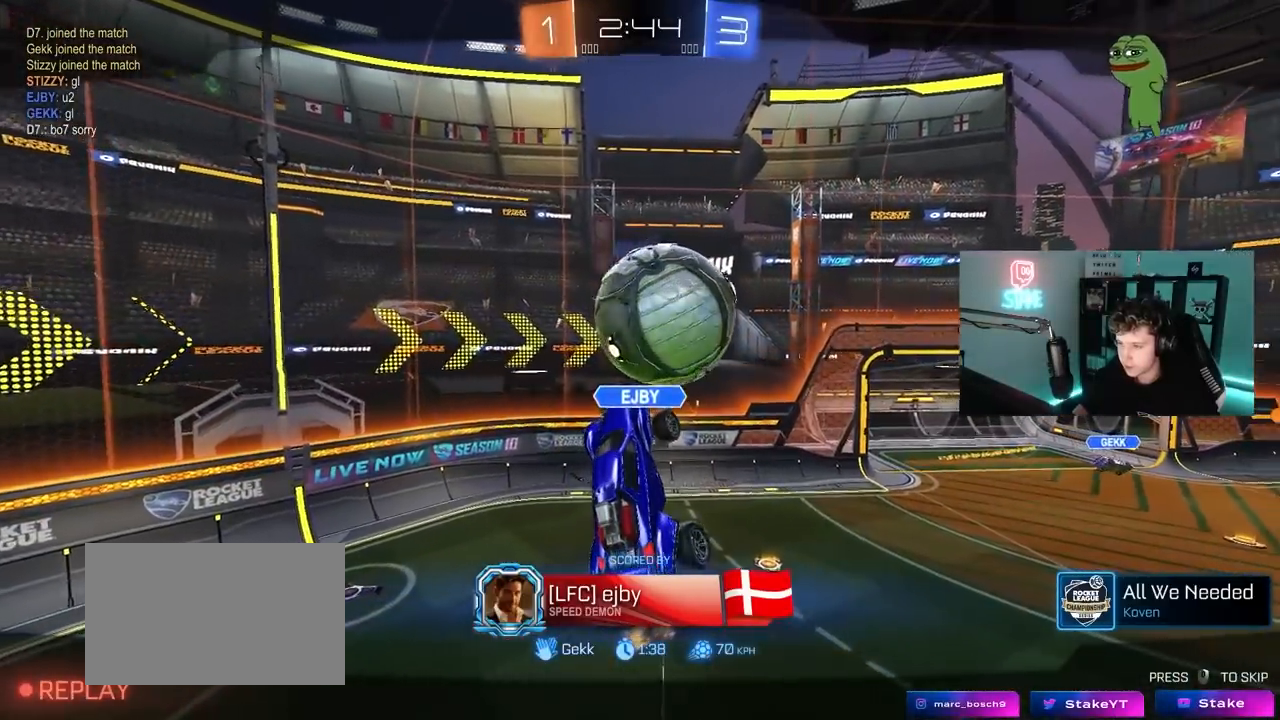
{"keys": [], "mouse": ["right"], "mouse_move": "still", "events": [[17, "mouse_right", "up"], [67, "tab", "down"], [100, "mouse_right", "down"], [300, "mouse_right", "up"], [350, "tab", "up"], [383, "mouse_right", "down"]]}
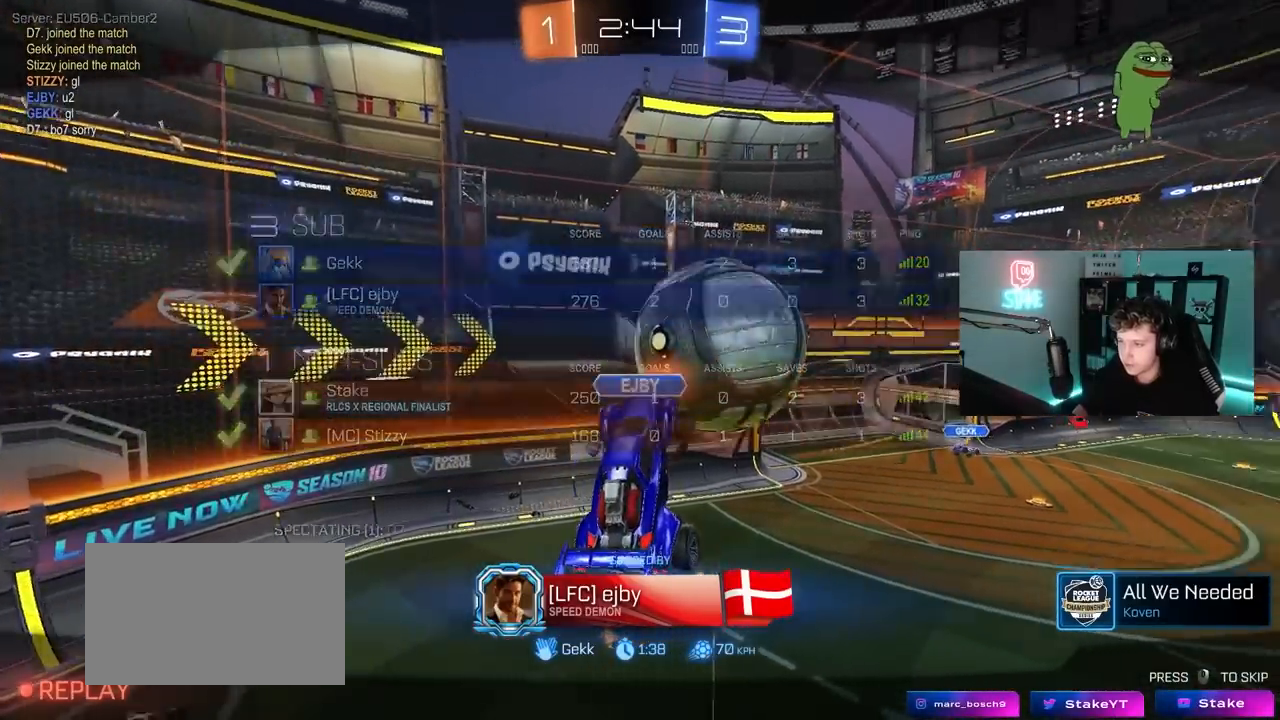
{"keys": [], "mouse": [], "mouse_move": "still", "events": [[83, "mouse_right", "up"]]}
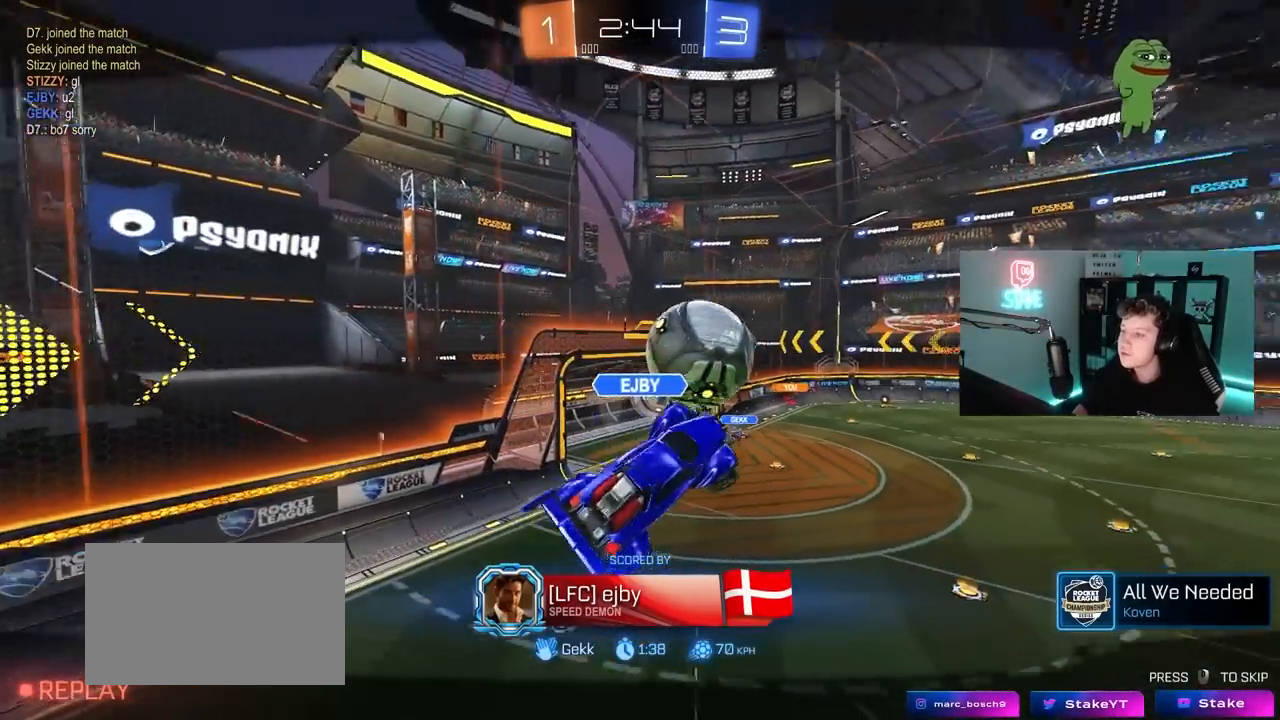
{"keys": [], "mouse": [], "mouse_move": "still", "events": []}
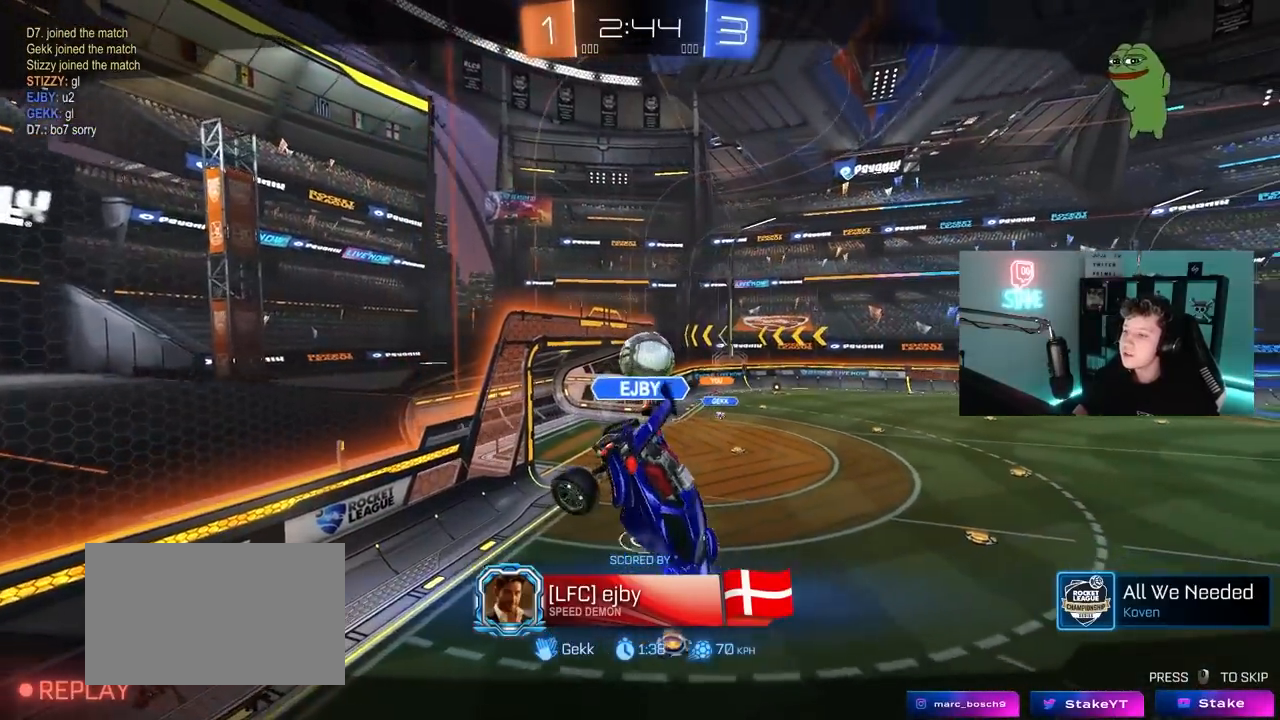
{"keys": [], "mouse": [], "mouse_move": "still", "events": []}
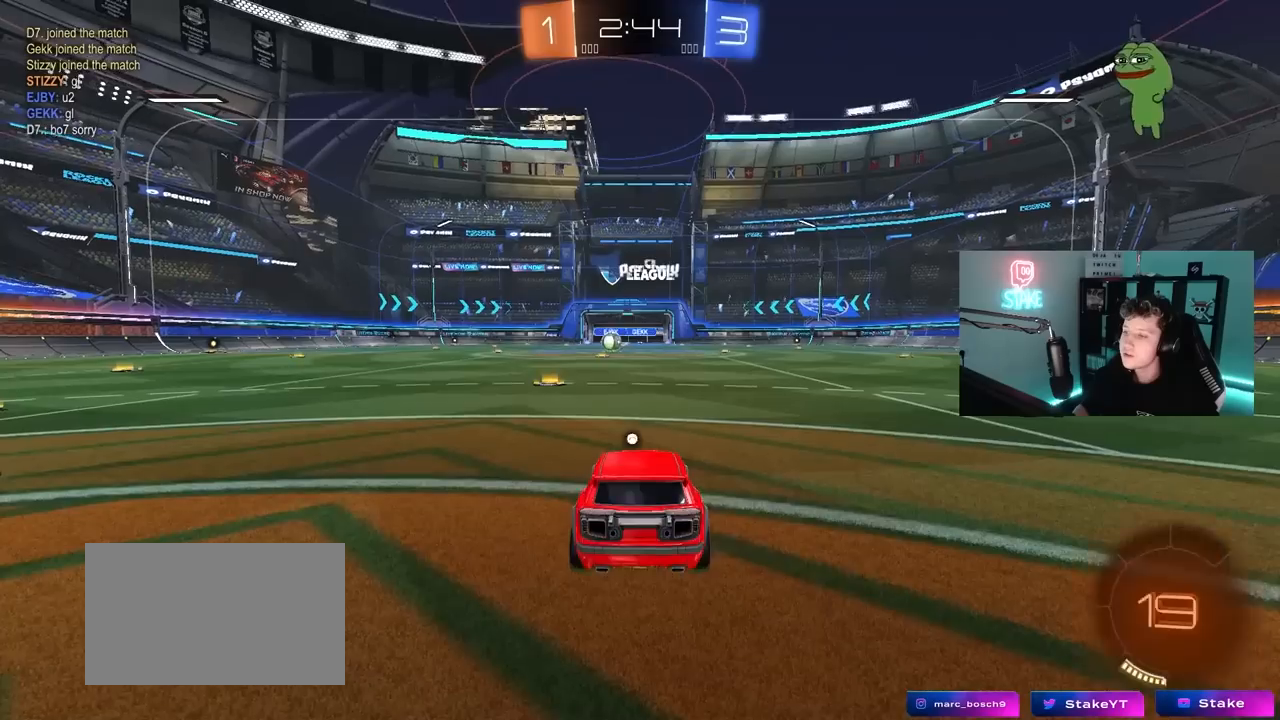
{"keys": ["tab"], "mouse": [], "mouse_move": "down-left", "events": [[83, "mouse_right", "down"], [267, "mouse_right", "up"], [367, "tab", "down"]]}
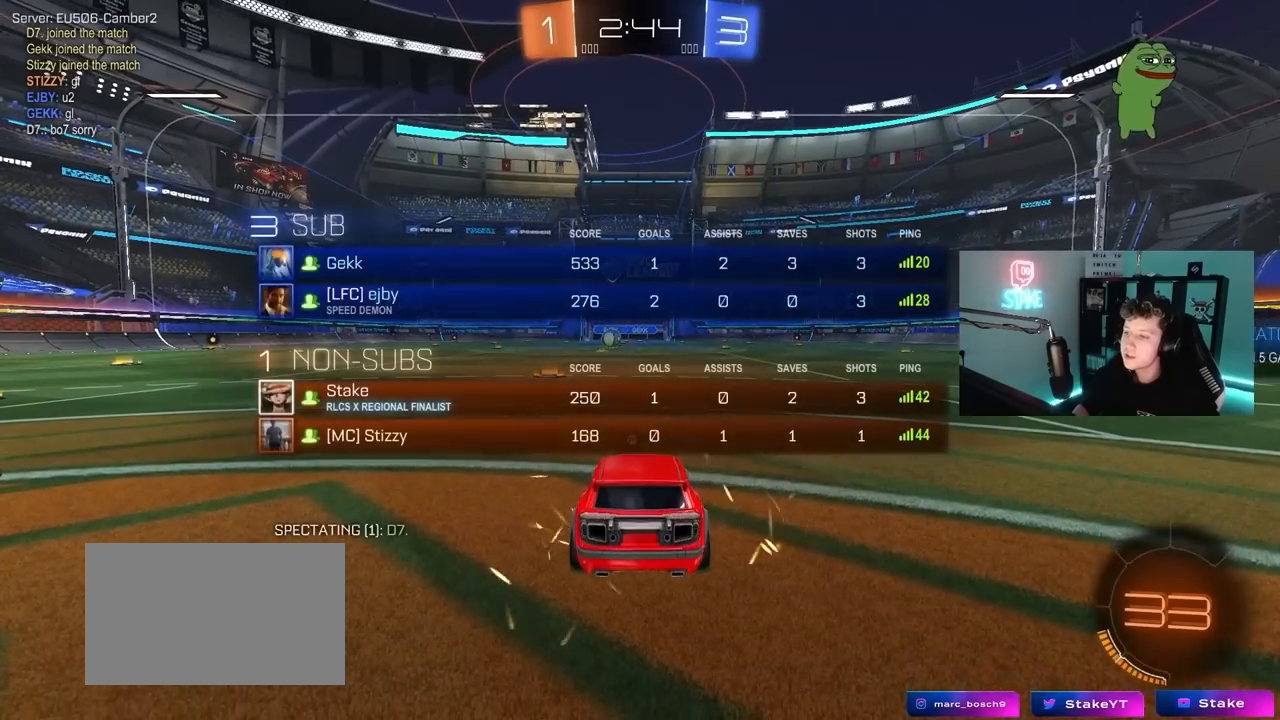
{"keys": [], "mouse": [], "mouse_move": "still", "events": [[100, "space", "down"], [183, "space", "up"], [233, "tab", "up"]]}
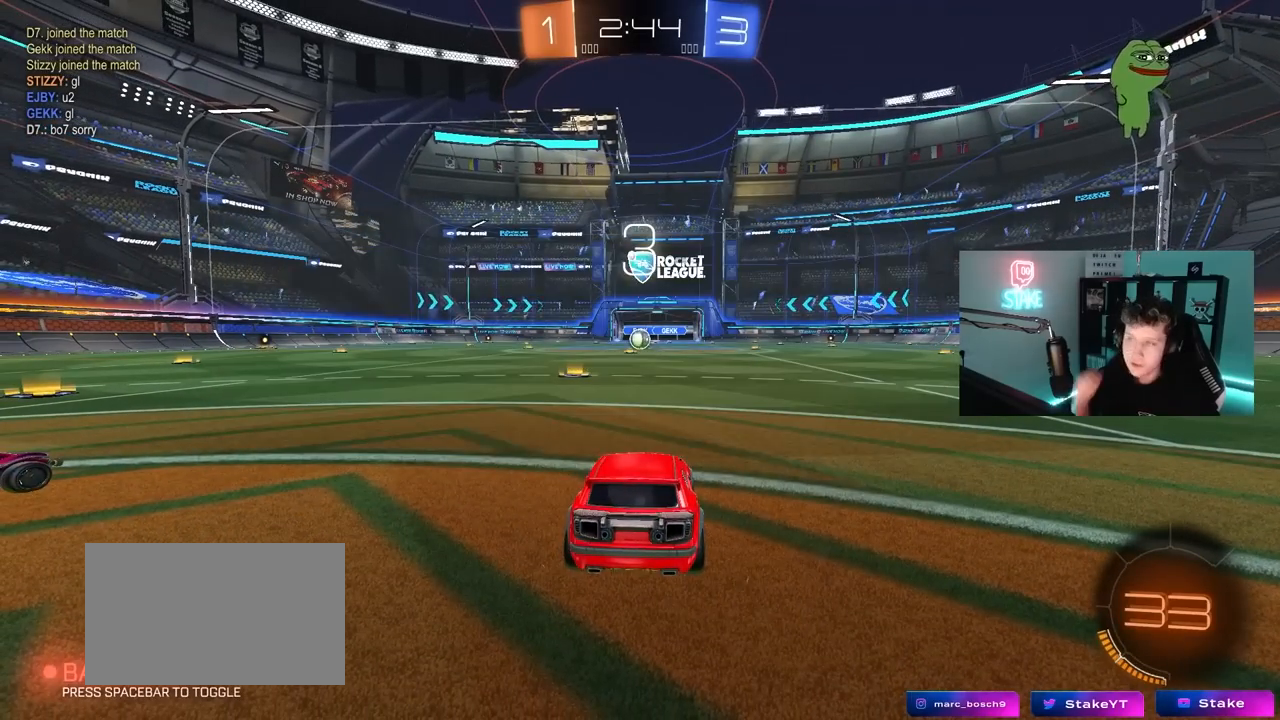
{"keys": [], "mouse": [], "mouse_move": "still", "events": []}
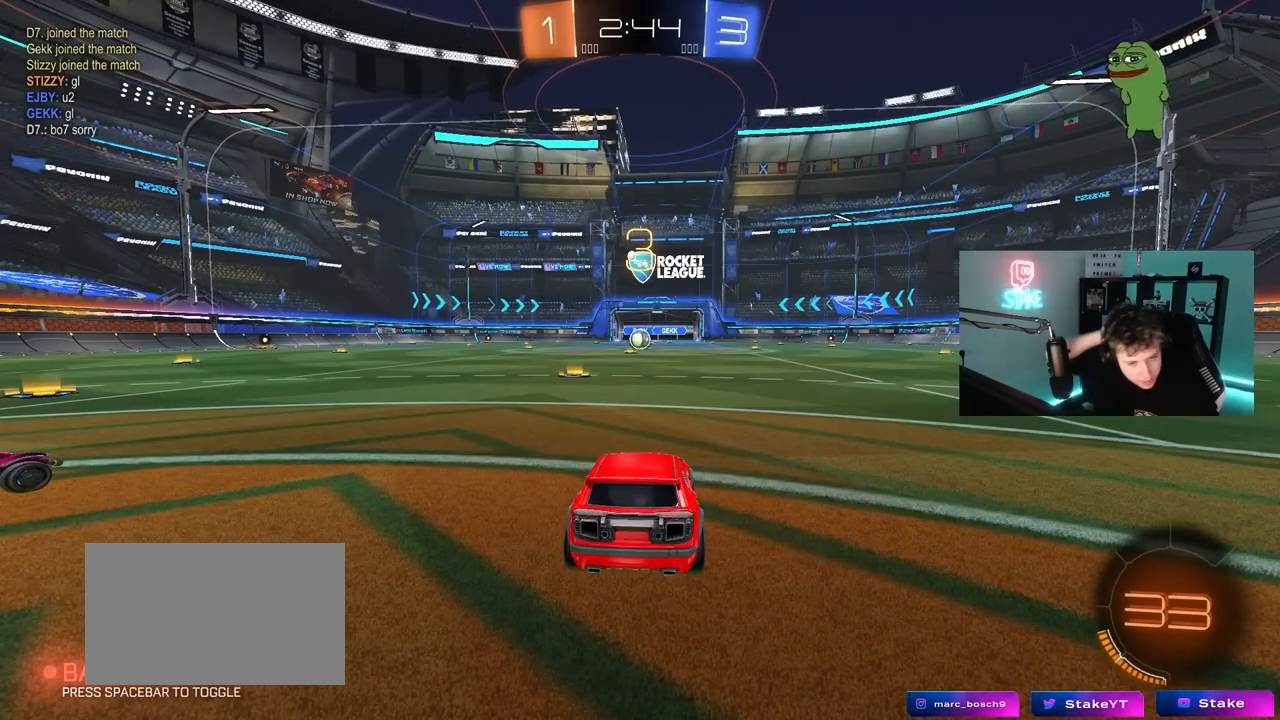
{"keys": [], "mouse": [], "mouse_move": "still", "events": []}
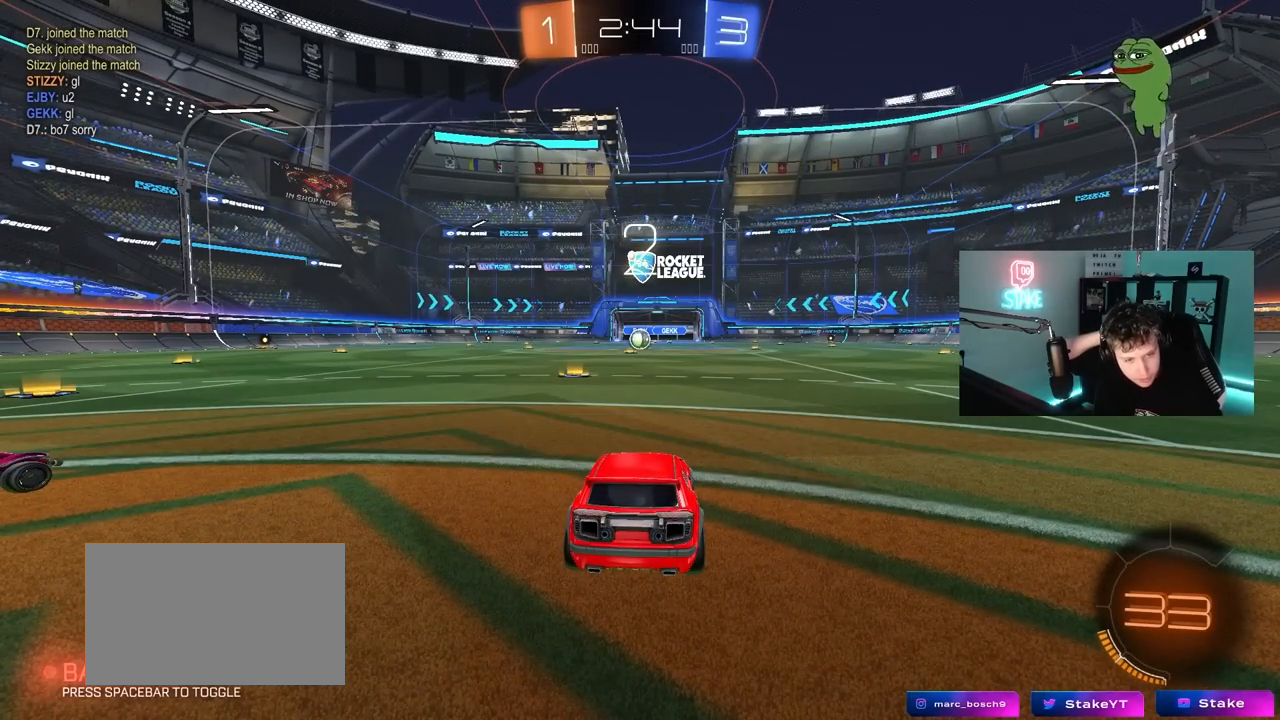
{"keys": ["tab"], "mouse": [], "mouse_move": "still", "events": [[333, "tab", "down"]]}
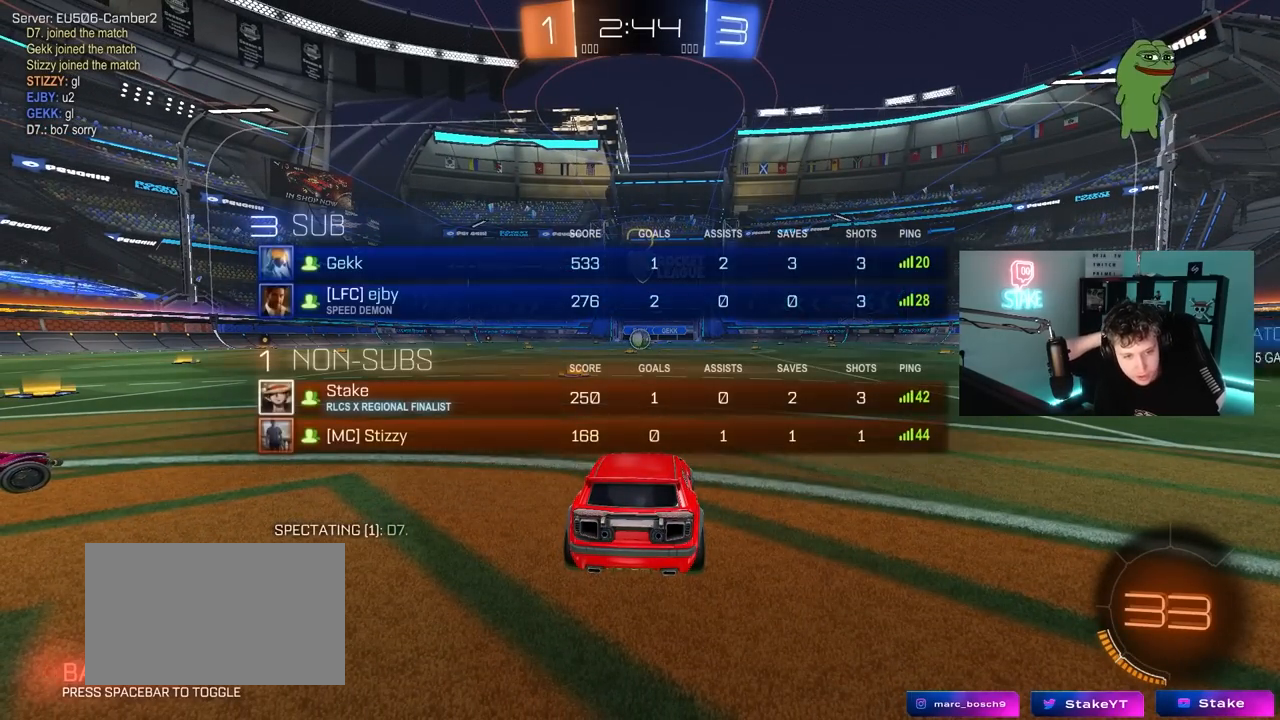
{"keys": ["w"], "mouse": [], "mouse_move": "still", "events": [[300, "tab", "up"], [483, "w", "down"]]}
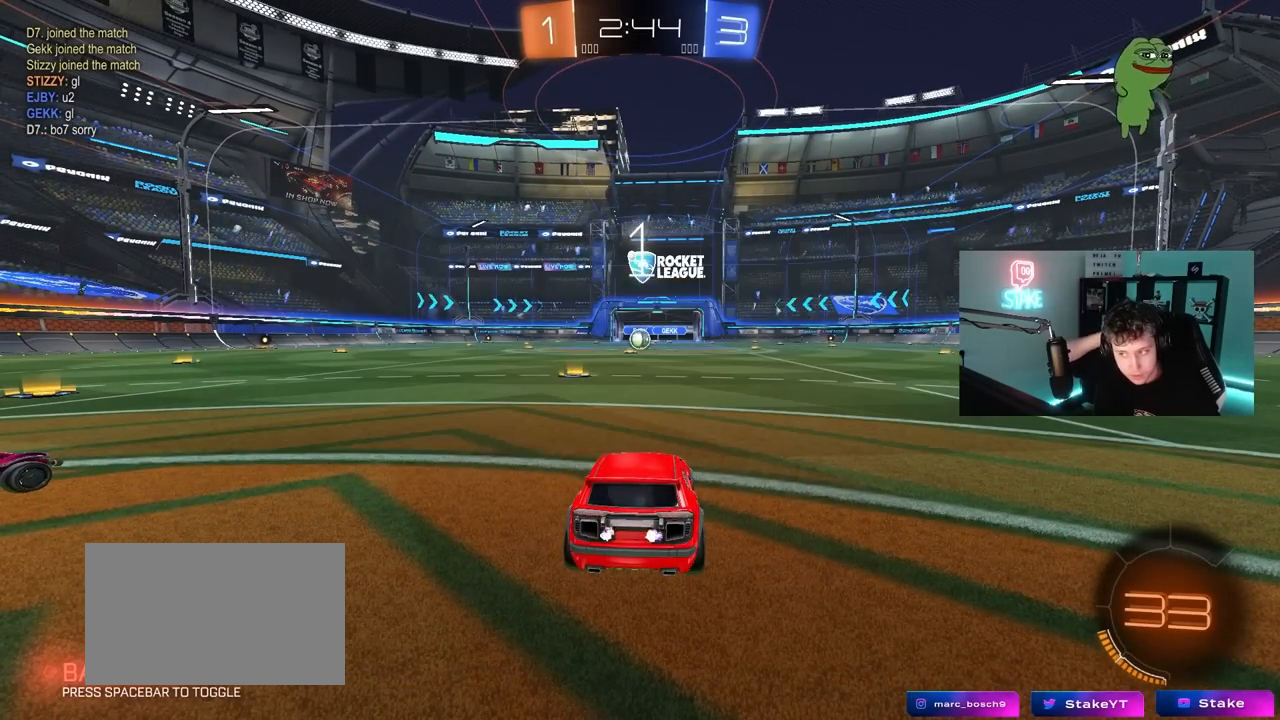
{"keys": ["w"], "mouse": [], "mouse_move": "up", "events": []}